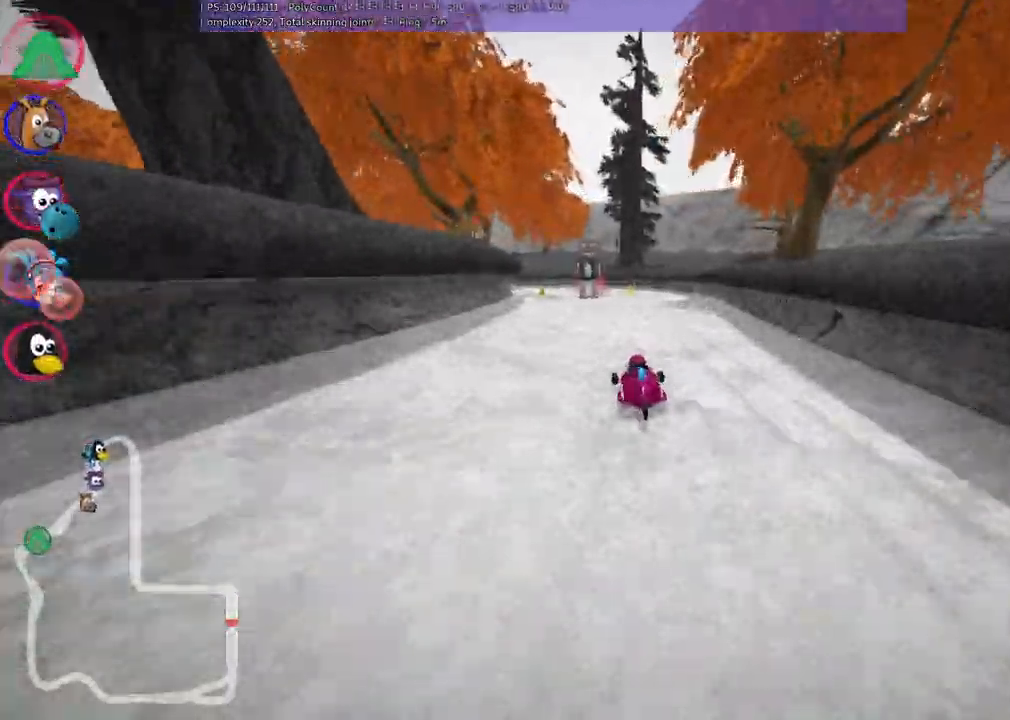
Gameplay with keyboard; each line is a JSON object with the keys held at the frame after it. "events" lists presses ("down") and releases ("up") of ".", "alt_r", "b", "c", "comma", "ctrl_r", "d", "down", "f", "g", "h", "j", "k", "l", "left", "m", "n", "quote", "return", "right", "semicolon", "shift_r", "space", "super", "up" and "v" between this image and that frame as [ms after this image, input, new state], when the widget could be followed in between. No other keys are recorded. Mouse input is not recorded. Not read: /.
{"keys": ["left", "m", "right", "up"], "events": [[17, "right", "down"], [67, "left", "up"], [350, "left", "down"]]}
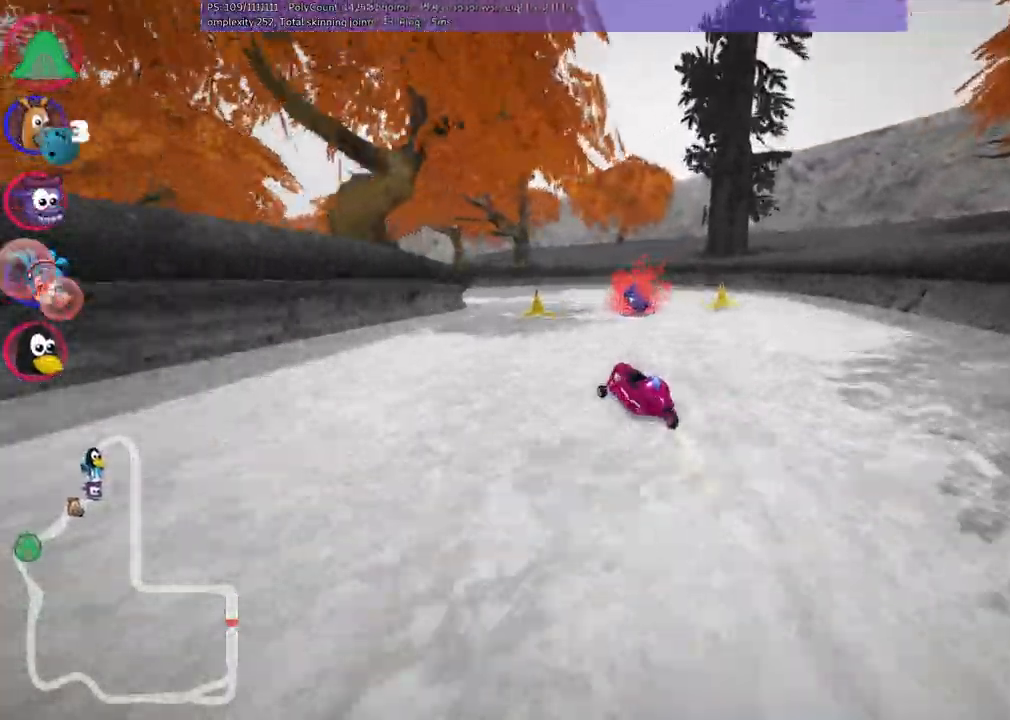
{"keys": ["left", "n", "up"]}
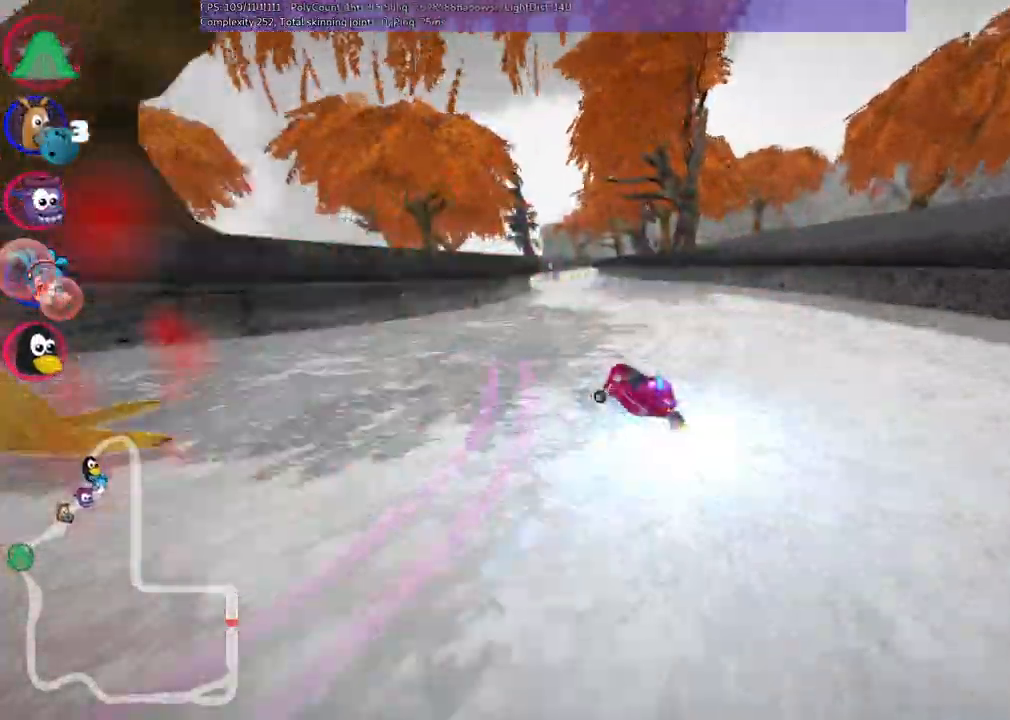
{"keys": ["right", "up"], "events": [[50, "left", "up"], [150, "n", "up"], [283, "right", "down"]]}
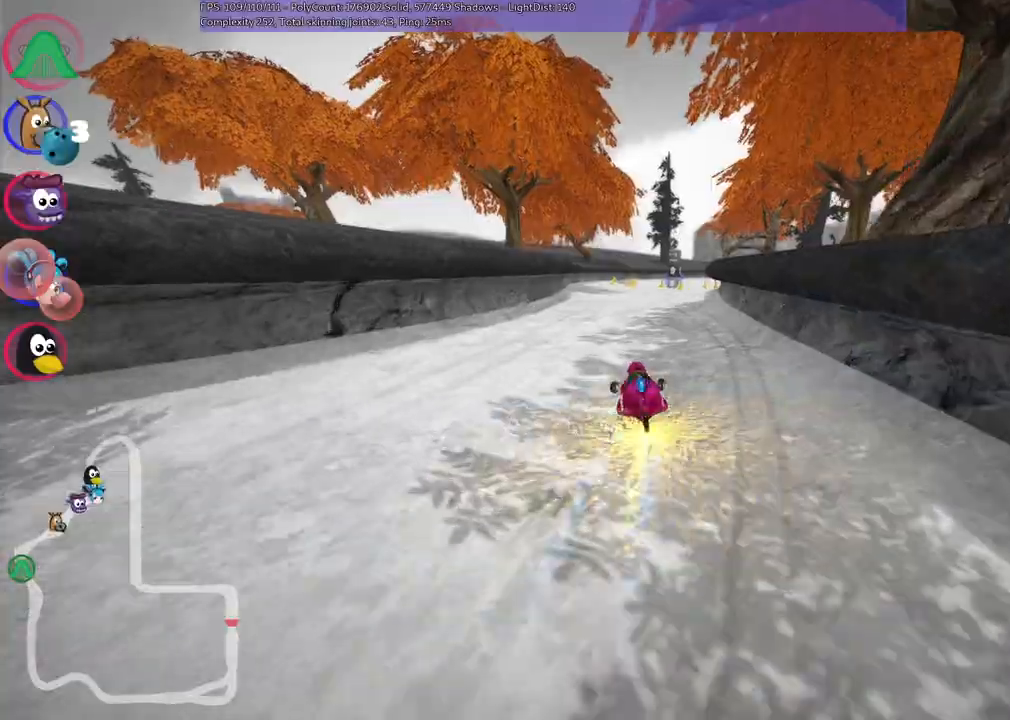
{"keys": ["left", "up"], "events": [[150, "right", "up"], [400, "left", "down"]]}
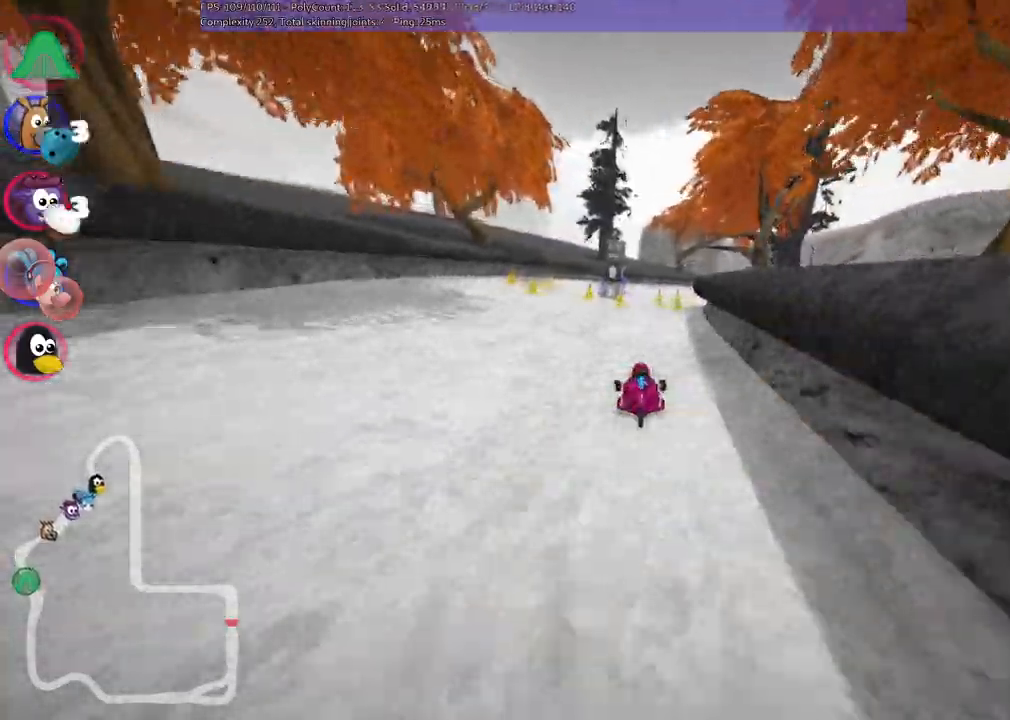
{"keys": ["right", "up"], "events": [[133, "left", "up"], [267, "m", "down"], [267, "right", "down"], [417, "m", "up"]]}
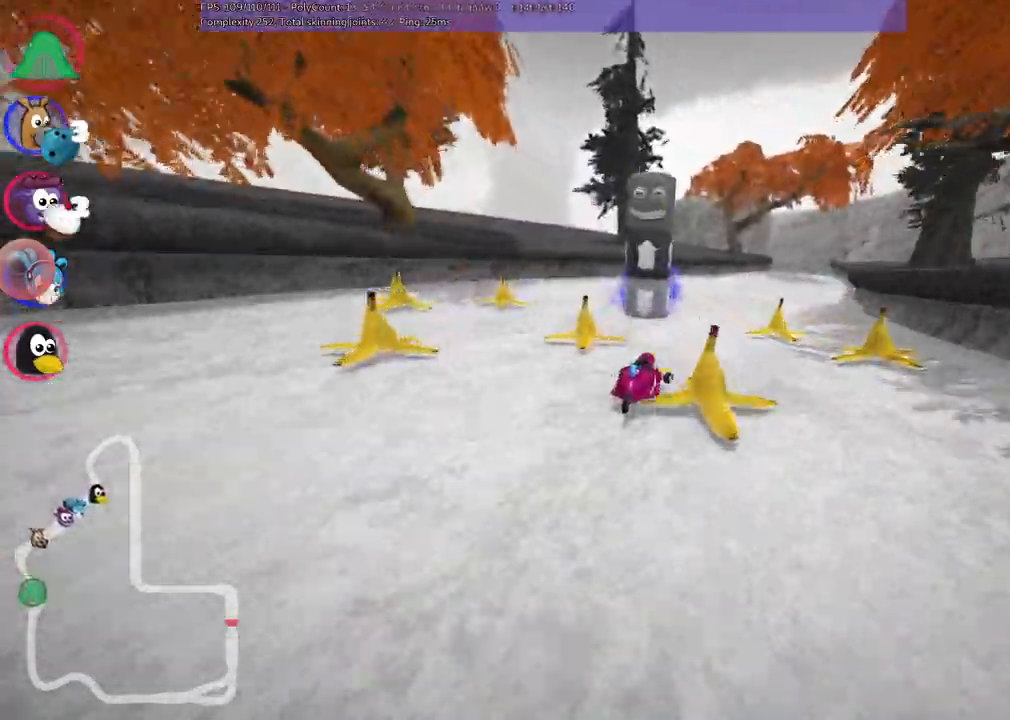
{"keys": ["up"], "events": [[150, "n", "down"], [200, "right", "up"], [333, "n", "up"], [383, "left", "down"], [483, "left", "up"]]}
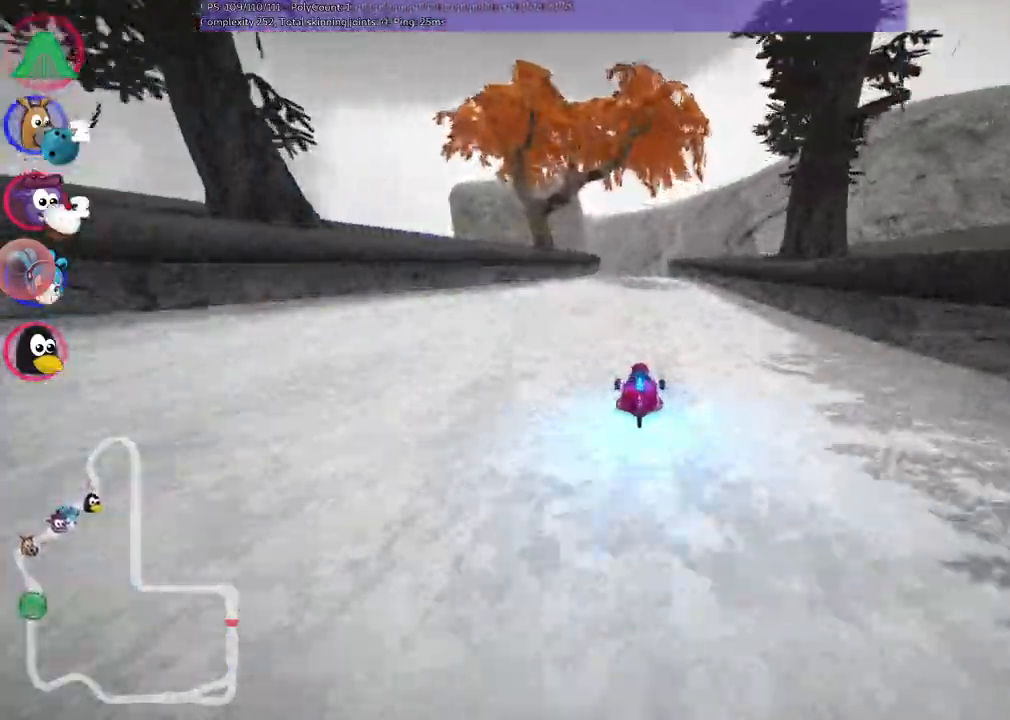
{"keys": ["m", "right"], "events": [[17, "right", "down"], [267, "up", "up"], [317, "left", "down"], [317, "right", "up"], [367, "m", "down"], [400, "down", "down"], [450, "right", "down"], [500, "down", "up"], [500, "left", "up"]]}